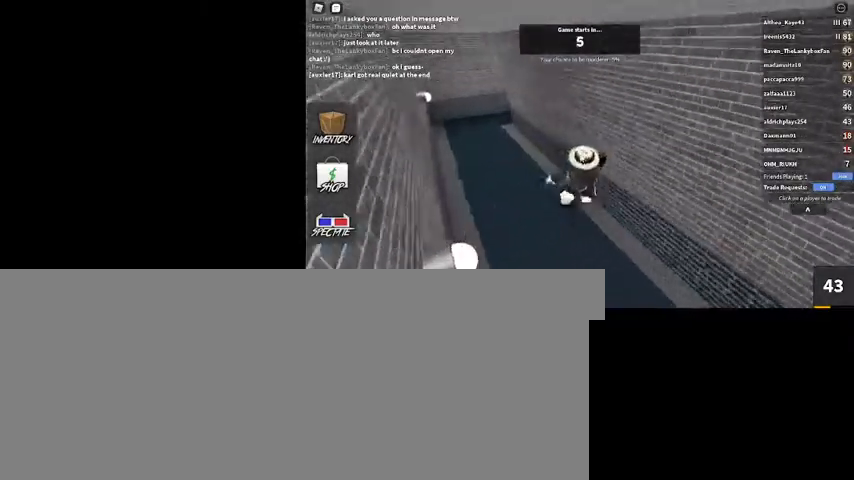
Gameplay with keyboard and mouse; each line is a JSON object with the keys and mouse buttons held at the frame after it. "events" lists presses ("down") and releases ("up") of ".", "/", "0", "1", "2", "3", "4", "5", "6", "7", "8", "9", "a", "alt_l", "alt_r", "b", "backslash", "backspace", "c", "caps_lock", "comma", "ctrl_l", "ctrl_r", "d", "down", "e", "equals", "escape", "f", "f1", "f10", "f11", "f12", "f2", "f3", "f4", "f5", "f6", "f7", "f8", "f9", "g", "h", "i", "j", "k", "l", "lbracket", "left", "m", "minus", "n", "num0", "num1", "num2", "num3", "num4", "num5", "num6", "num7", "num8", "num9", "o", "p", "q", "quote", "r", "rbracket", "return", "right", "s", "semicolon", "shift_l", "shift_r", "space", "super", "t", "tab", "tilde", "u", "up", "v", "w", "x", "y", "z", "mouse_left", "mouse_wheel" and "mouse_right" between this image and that frame as [ms after this image, input, new state], when the widget could be followed in between. "mouse_left", "mouse_wheel", "mouse_right" = the "left", "wheel", "right" buttons of the "mouse" list. No other keys are recorded. "wheel" means that the mouse wheel is clicked or scrolled. Mouse movement is not recorded.
{"keys": ["a", "shift_l", "w"], "mouse": ["right"], "events": [[133, "shift_l", "up"], [433, "shift_l", "down"]]}
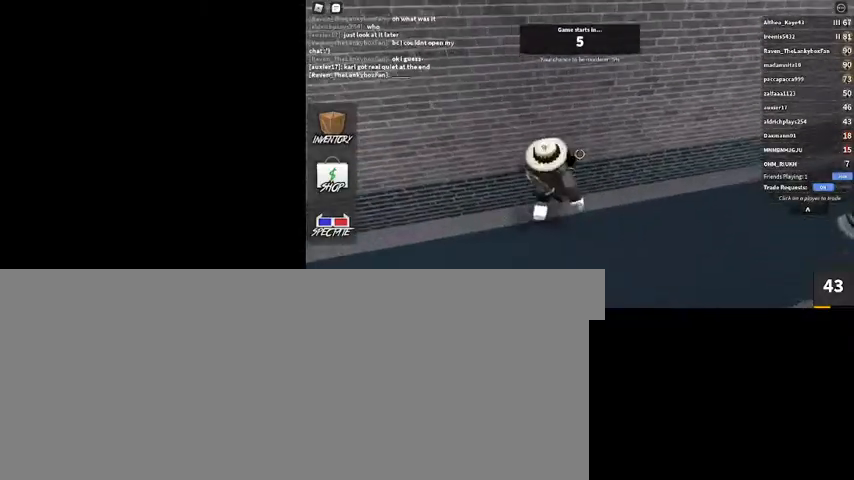
{"keys": ["a"], "mouse": [], "events": [[33, "w", "up"], [133, "mouse_right", "up"], [133, "shift_l", "up"]]}
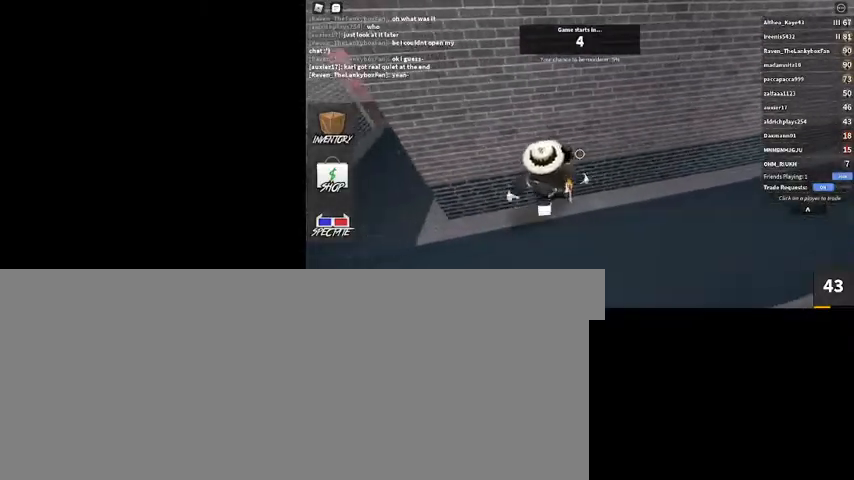
{"keys": ["a", "shift_l", "w"], "mouse": [], "events": [[267, "shift_l", "down"], [433, "w", "down"]]}
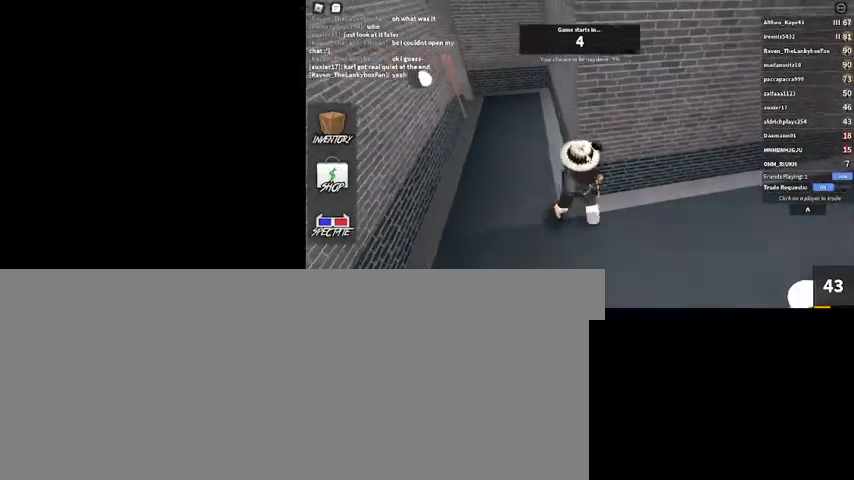
{"keys": ["a", "w"], "mouse": ["right"], "events": [[67, "shift_l", "up"], [333, "mouse_right", "down"]]}
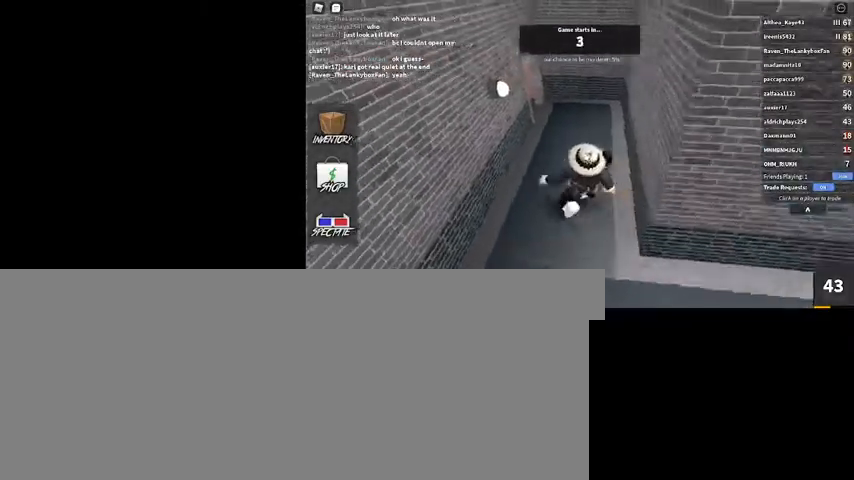
{"keys": ["w"], "mouse": ["right"], "events": [[33, "a", "up"]]}
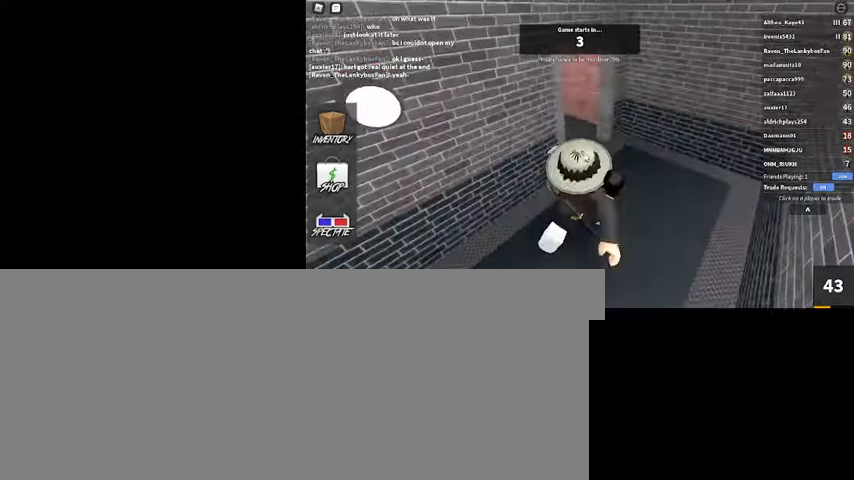
{"keys": ["w"], "mouse": ["right"], "events": [[100, "d", "down"], [467, "d", "up"]]}
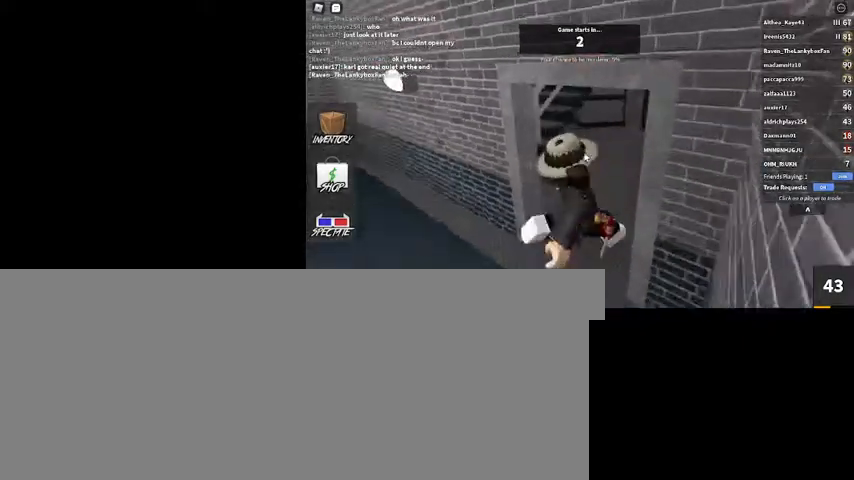
{"keys": ["a", "w"], "mouse": ["right"], "events": [[433, "a", "down"]]}
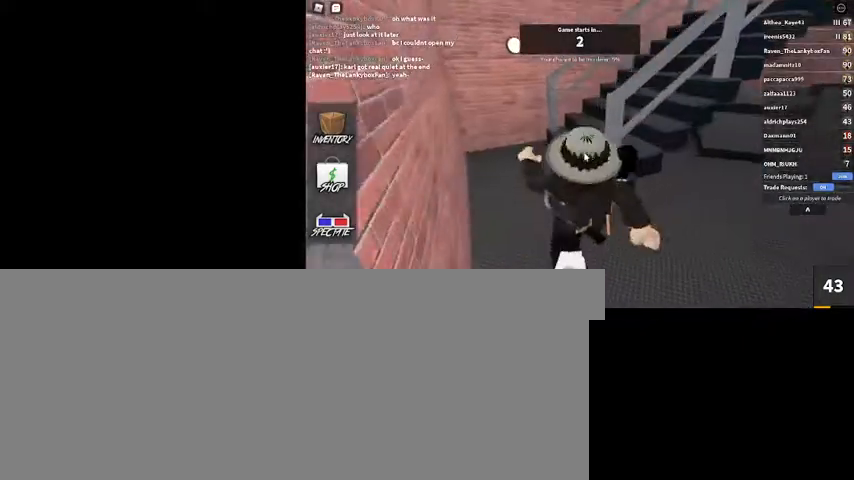
{"keys": ["w"], "mouse": ["right"], "events": [[167, "a", "up"], [167, "space", "down"], [300, "space", "up"]]}
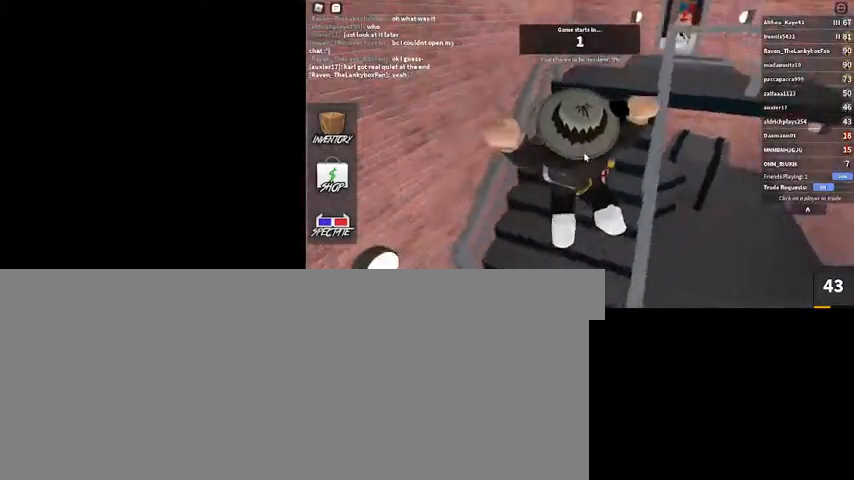
{"keys": ["w"], "mouse": [], "events": [[433, "mouse_right", "up"]]}
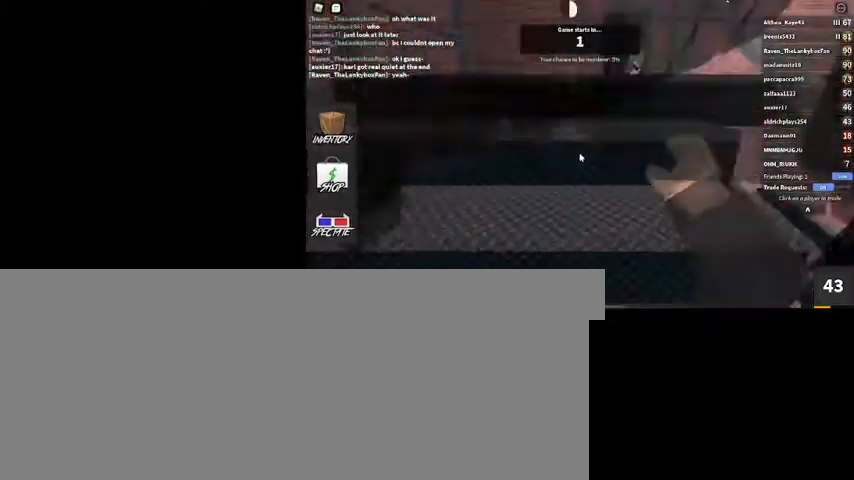
{"keys": ["w"], "mouse": [], "events": []}
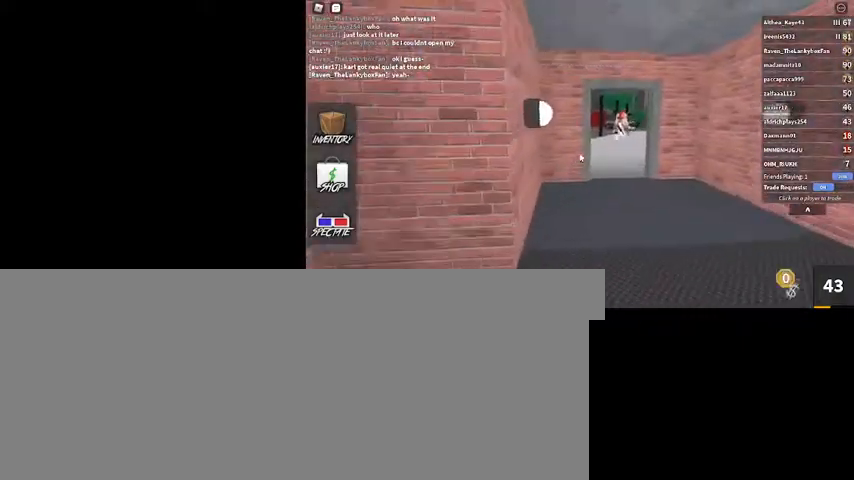
{"keys": ["w"], "mouse": [], "events": []}
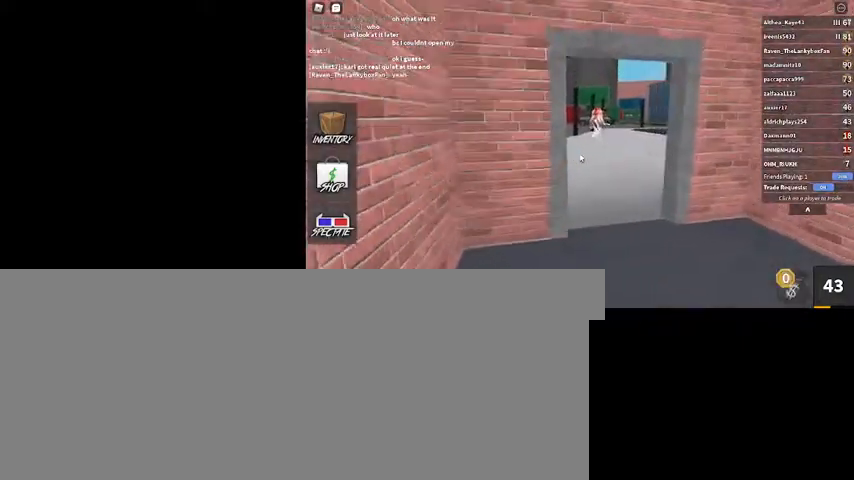
{"keys": ["w"], "mouse": [], "events": []}
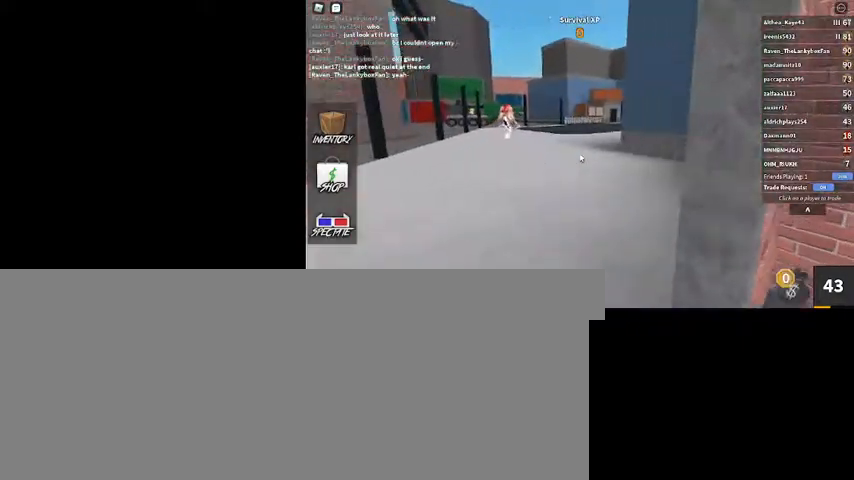
{"keys": ["a", "w"], "mouse": [], "events": [[200, "a", "down"]]}
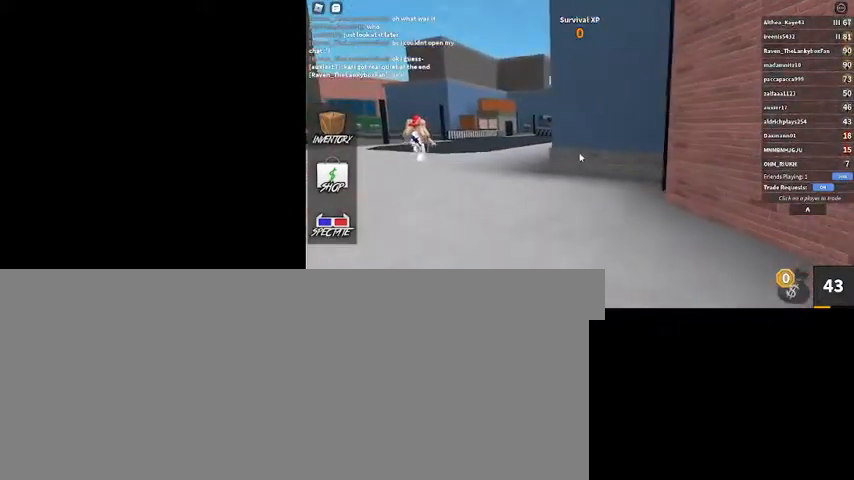
{"keys": ["a", "w"], "mouse": [], "events": []}
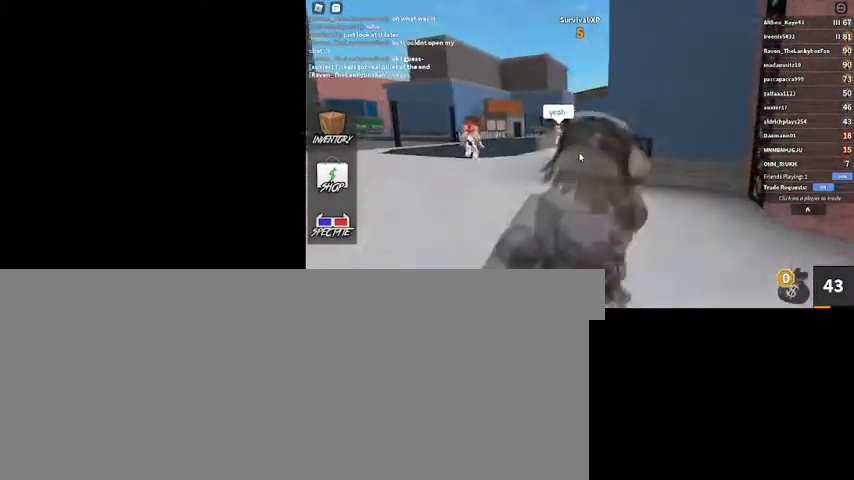
{"keys": ["a", "w"], "mouse": ["right"], "events": [[133, "mouse_right", "down"]]}
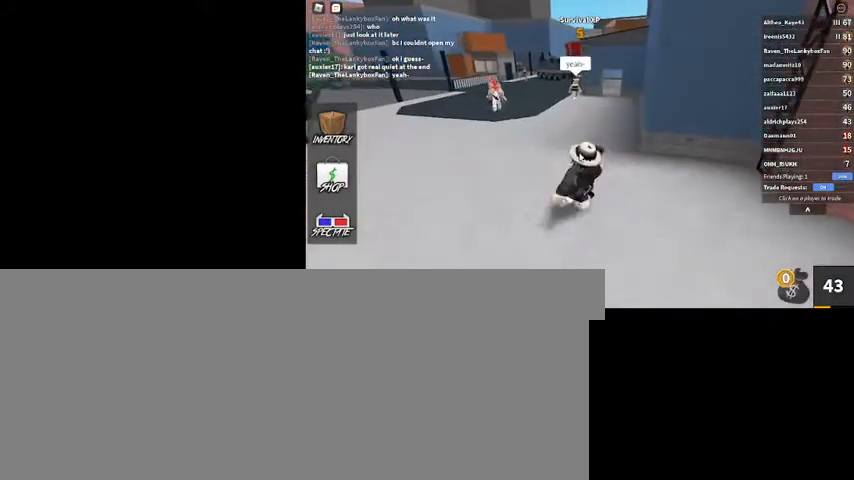
{"keys": ["a", "w"], "mouse": [], "events": [[67, "shift_l", "down"], [300, "mouse_right", "up"], [300, "shift_l", "up"]]}
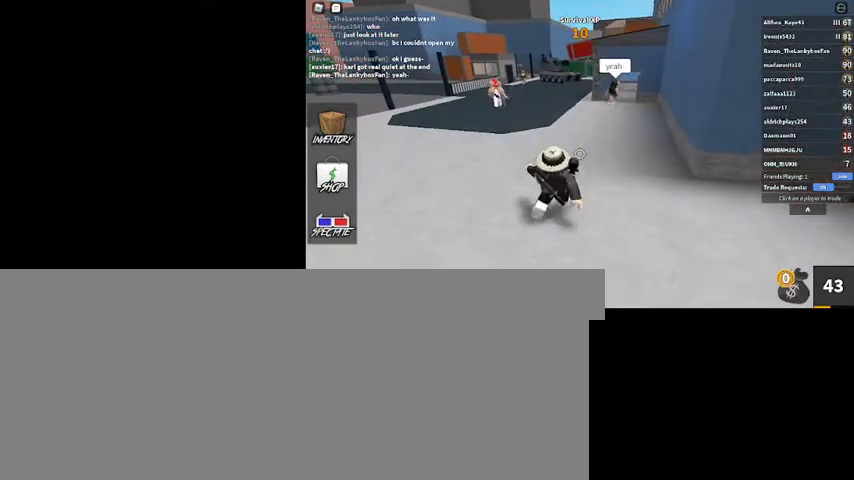
{"keys": ["a", "shift_l"], "mouse": [], "events": [[33, "w", "up"], [367, "shift_l", "down"]]}
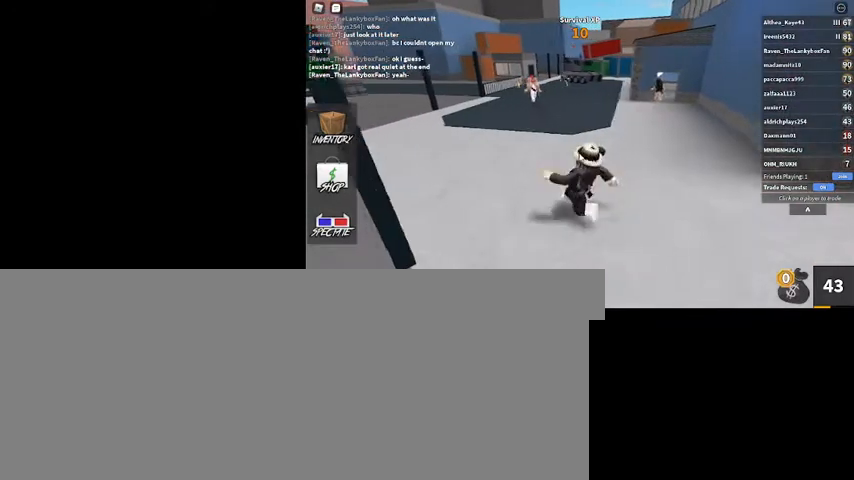
{"keys": ["a", "w"], "mouse": ["right"], "events": [[33, "shift_l", "up"], [100, "w", "down"], [367, "mouse_right", "down"]]}
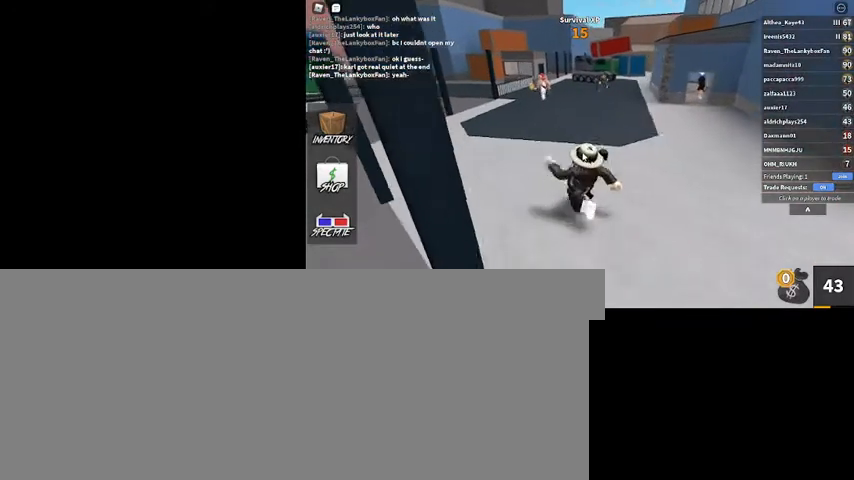
{"keys": ["a", "w"], "mouse": ["right"], "events": []}
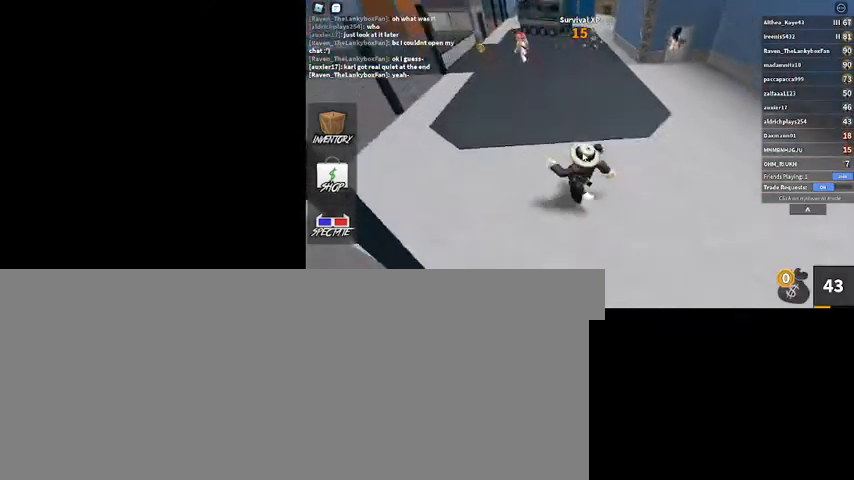
{"keys": ["a", "shift_l", "w"], "mouse": ["right"], "events": [[500, "shift_l", "down"]]}
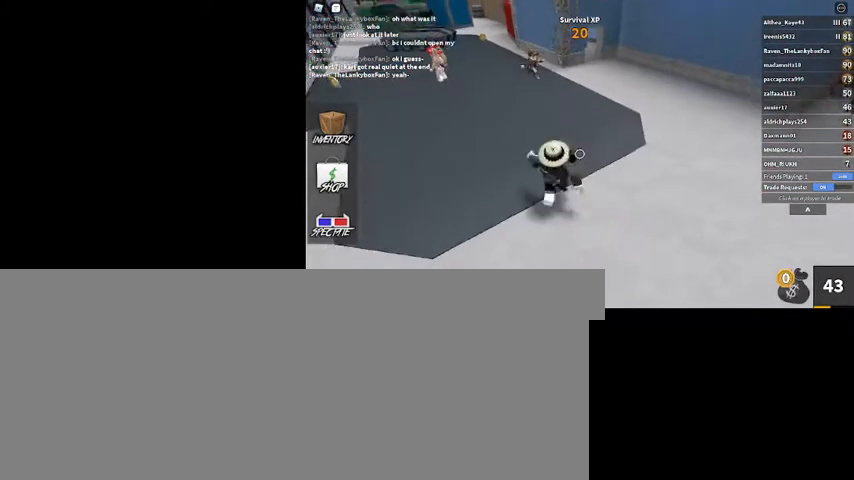
{"keys": ["a", "w"], "mouse": [], "events": [[233, "mouse_right", "up"], [233, "shift_l", "up"]]}
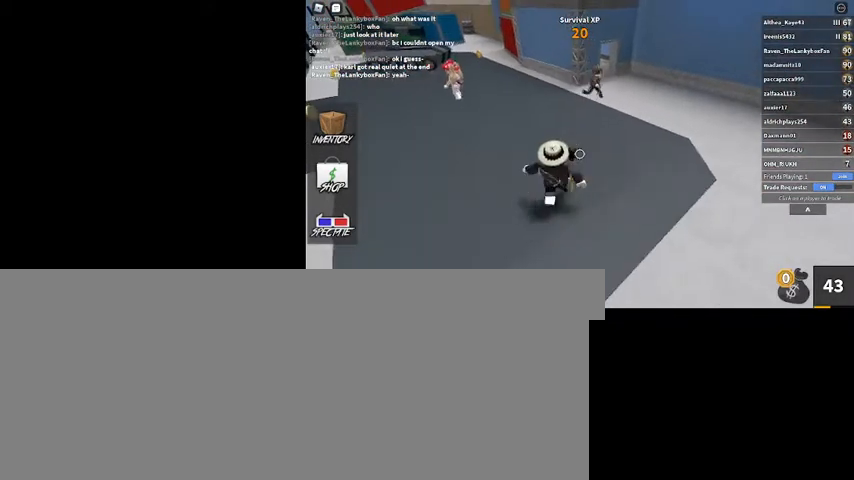
{"keys": ["a", "w"], "mouse": [], "events": []}
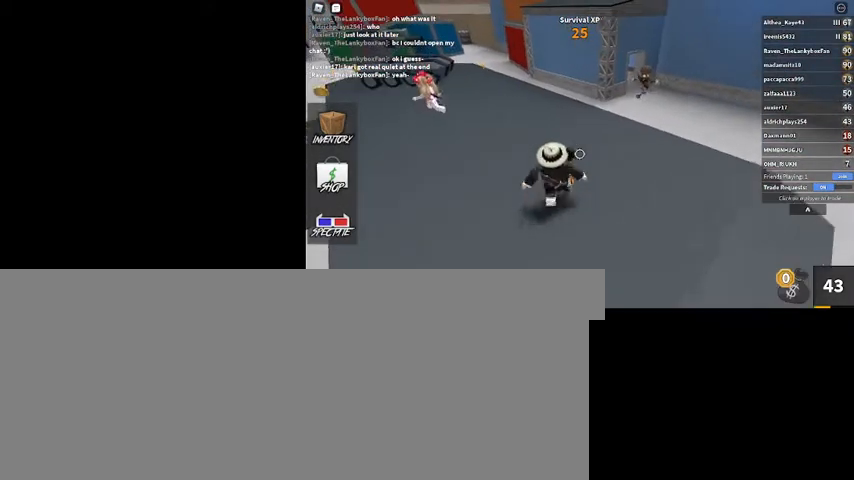
{"keys": ["shift_l", "w"], "mouse": [], "events": [[133, "a", "up"], [467, "shift_l", "down"]]}
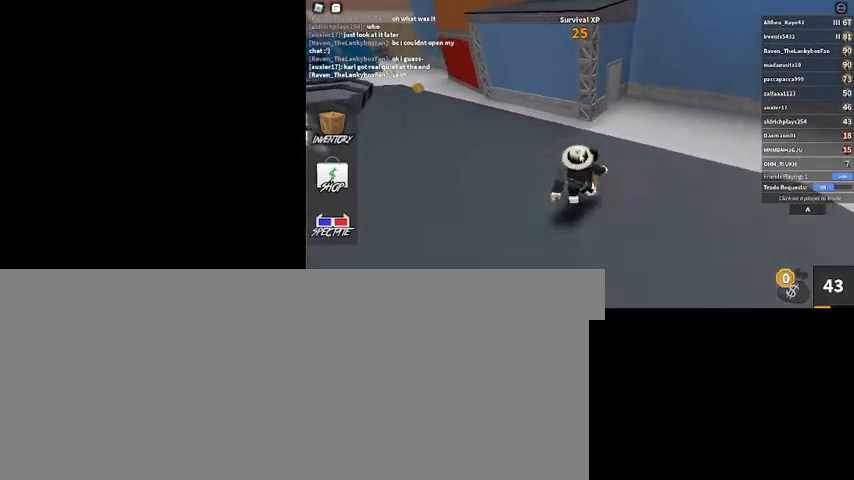
{"keys": ["w"], "mouse": ["right"], "events": [[133, "shift_l", "up"], [267, "mouse_right", "down"]]}
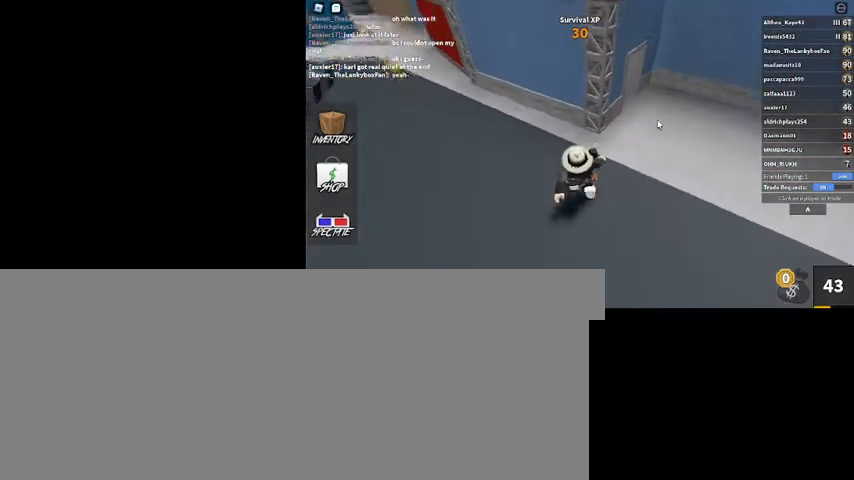
{"keys": ["w"], "mouse": ["right"], "events": [[300, "space", "down"], [433, "space", "up"]]}
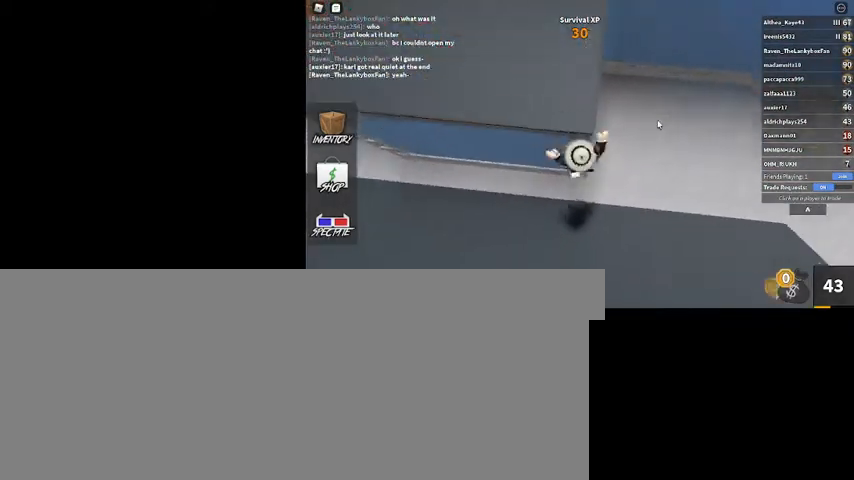
{"keys": ["w"], "mouse": ["right"], "events": []}